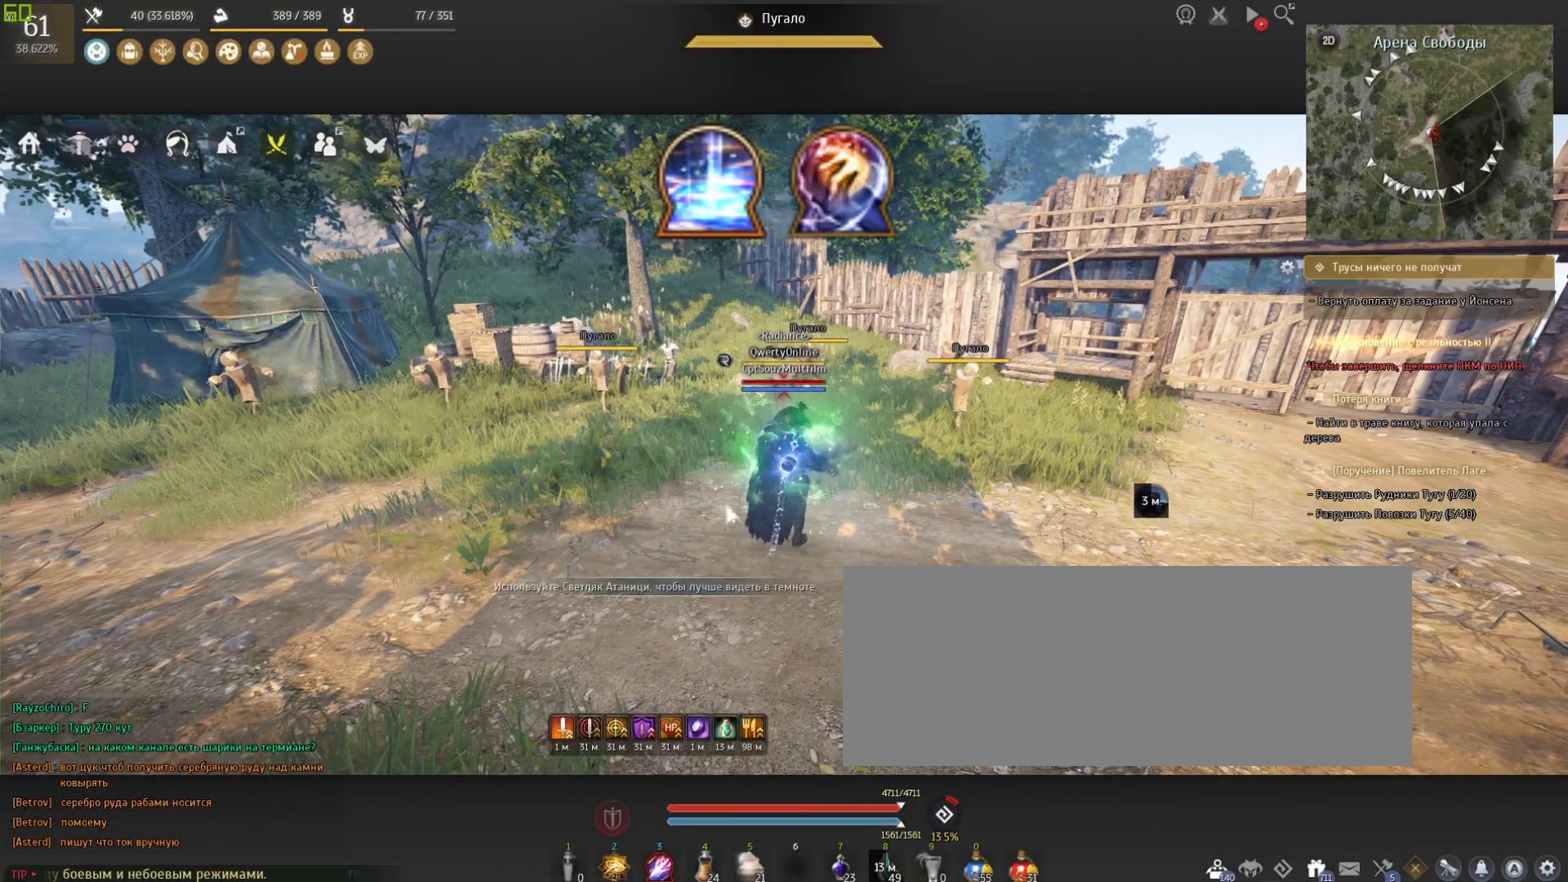
Gameplay with keyboard and mouse; each line is a JSON object with the keys and mouse buttons held at the frame after it. "events" lists presses ("down") and releases ("up") of "a", "c", "d", "e", "f", "q", "s", "shift", "space", "tab", "w", "mouse_left" and "mouse_right" between this image and that frame as [ms after this image, input, new state], when the widget could be followed in between. "mouse_left", "mouse_right" = the "left", "right" buttons of the "mouse" list. No other keys are recorded. Mouse movement is not recorded.
{"keys": [], "mouse": [], "events": []}
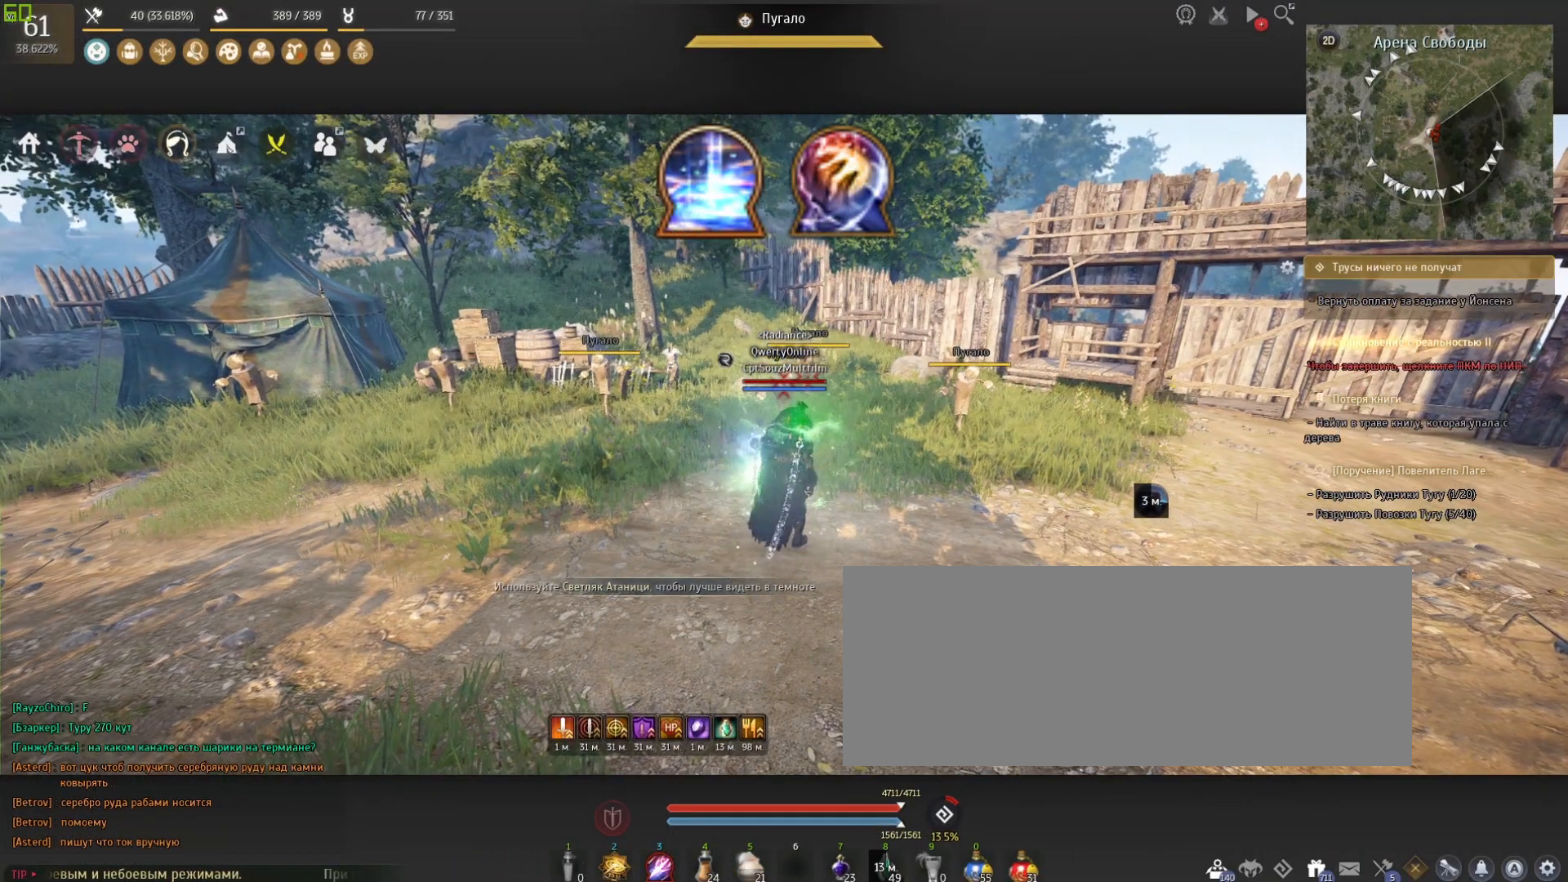
{"keys": ["f", "s"], "mouse": [], "events": [[200, "s", "down"], [300, "f", "down"]]}
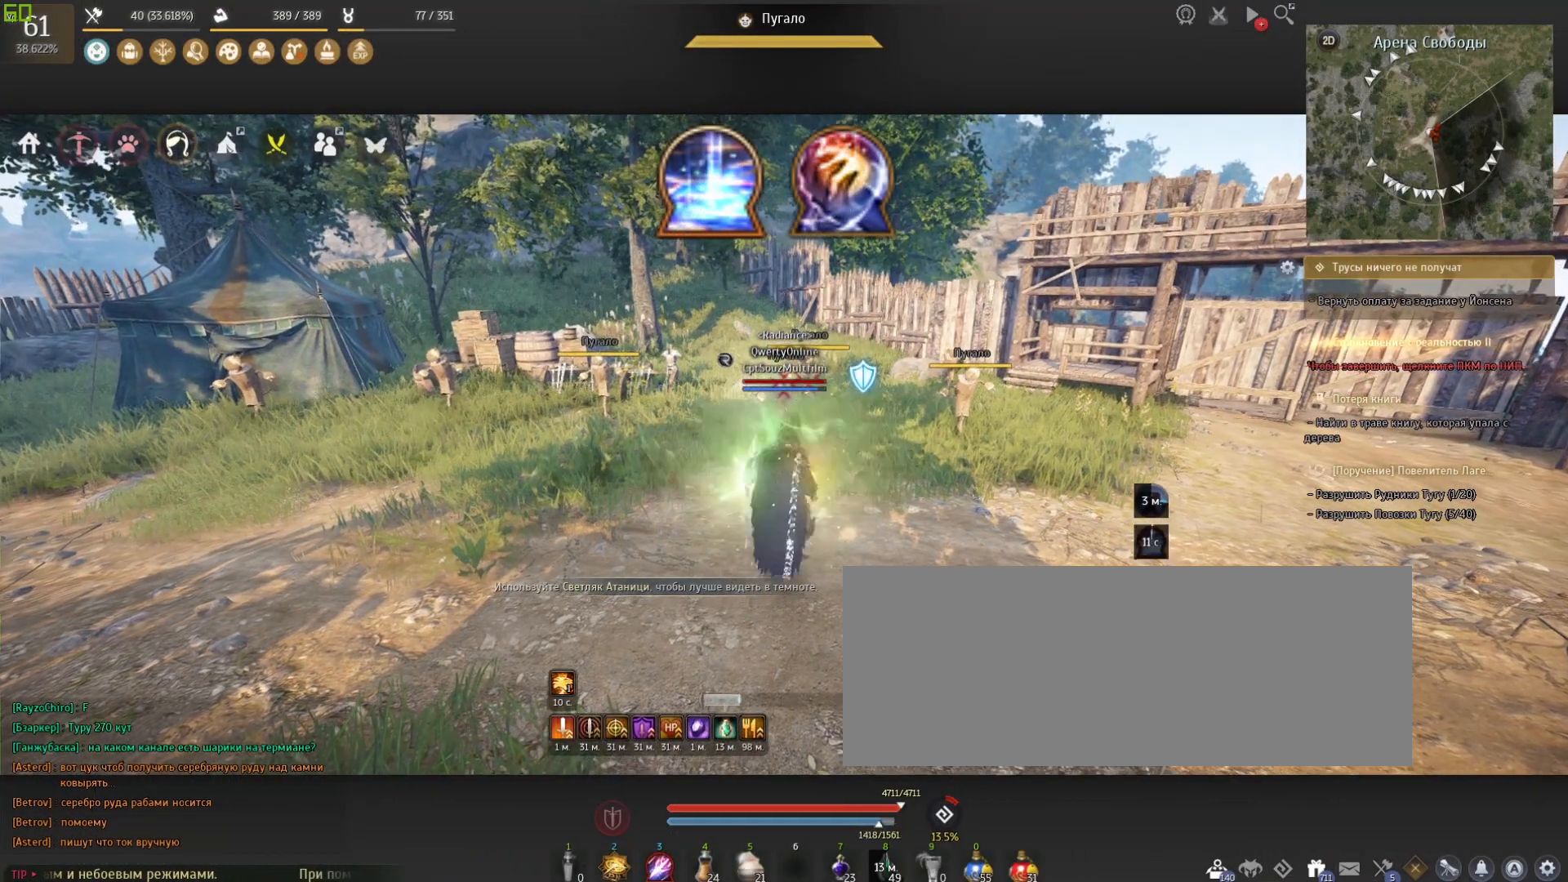
{"keys": [], "mouse": [], "events": [[34, "f", "up"], [100, "s", "up"]]}
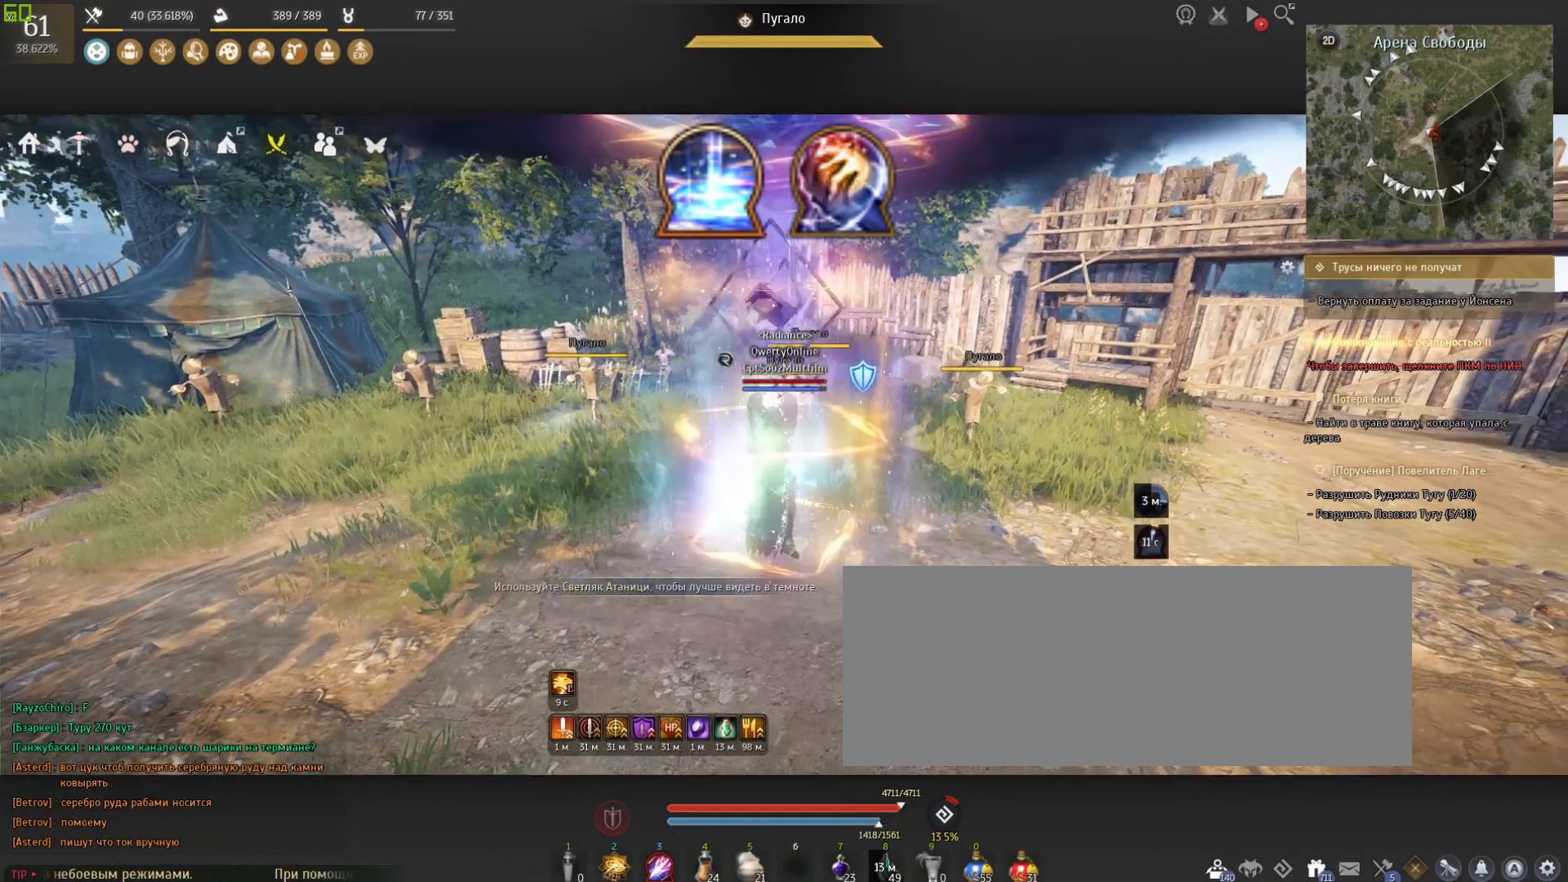
{"keys": [], "mouse": ["left"], "events": [[166, "mouse_left", "down"]]}
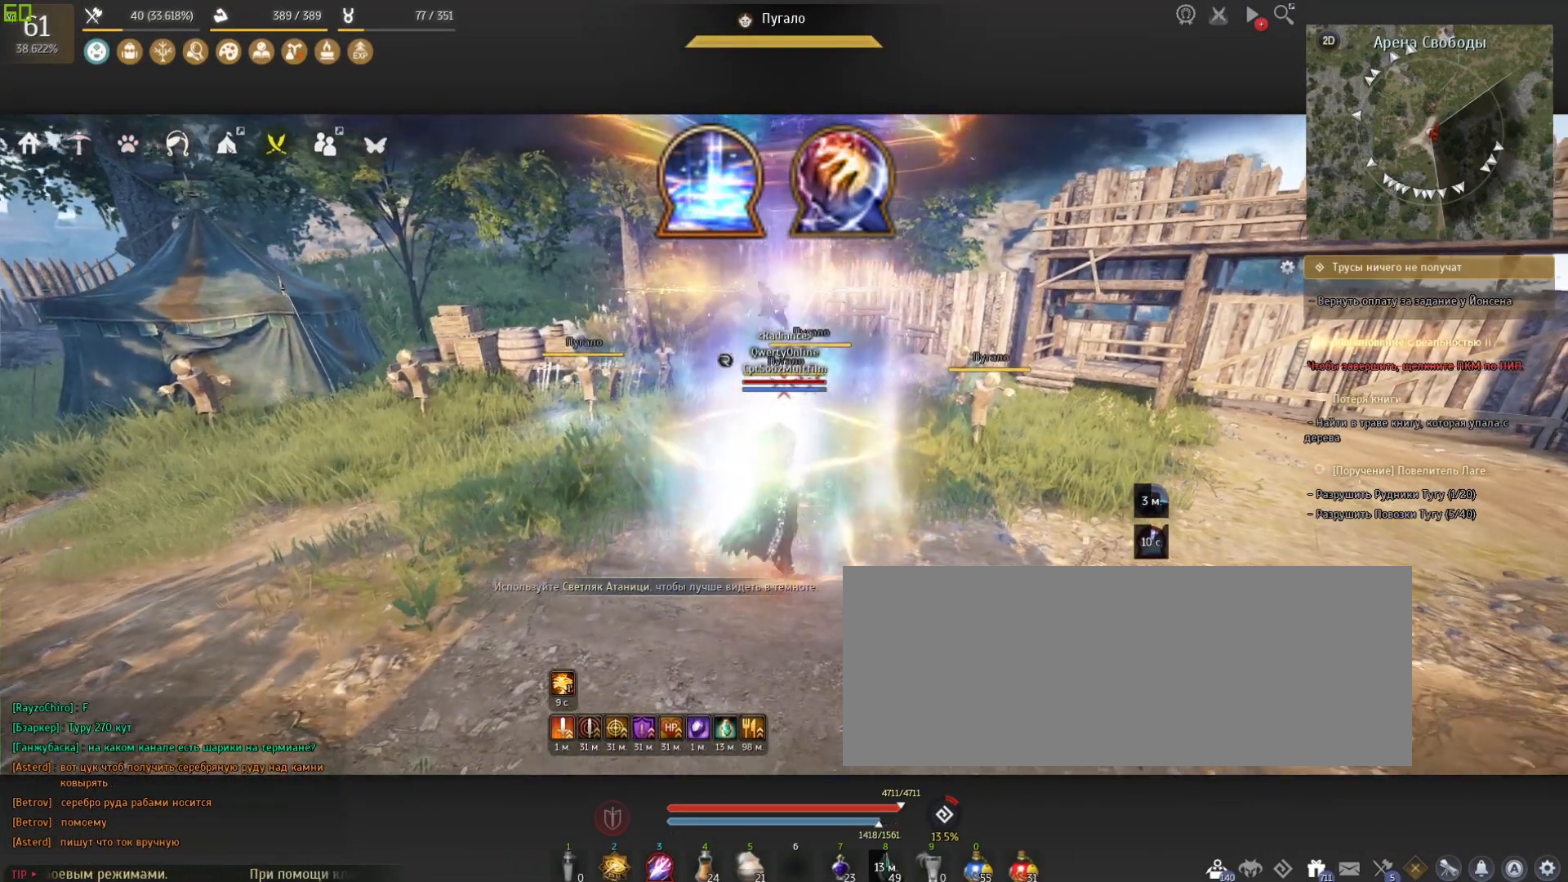
{"keys": [], "mouse": ["left"], "events": []}
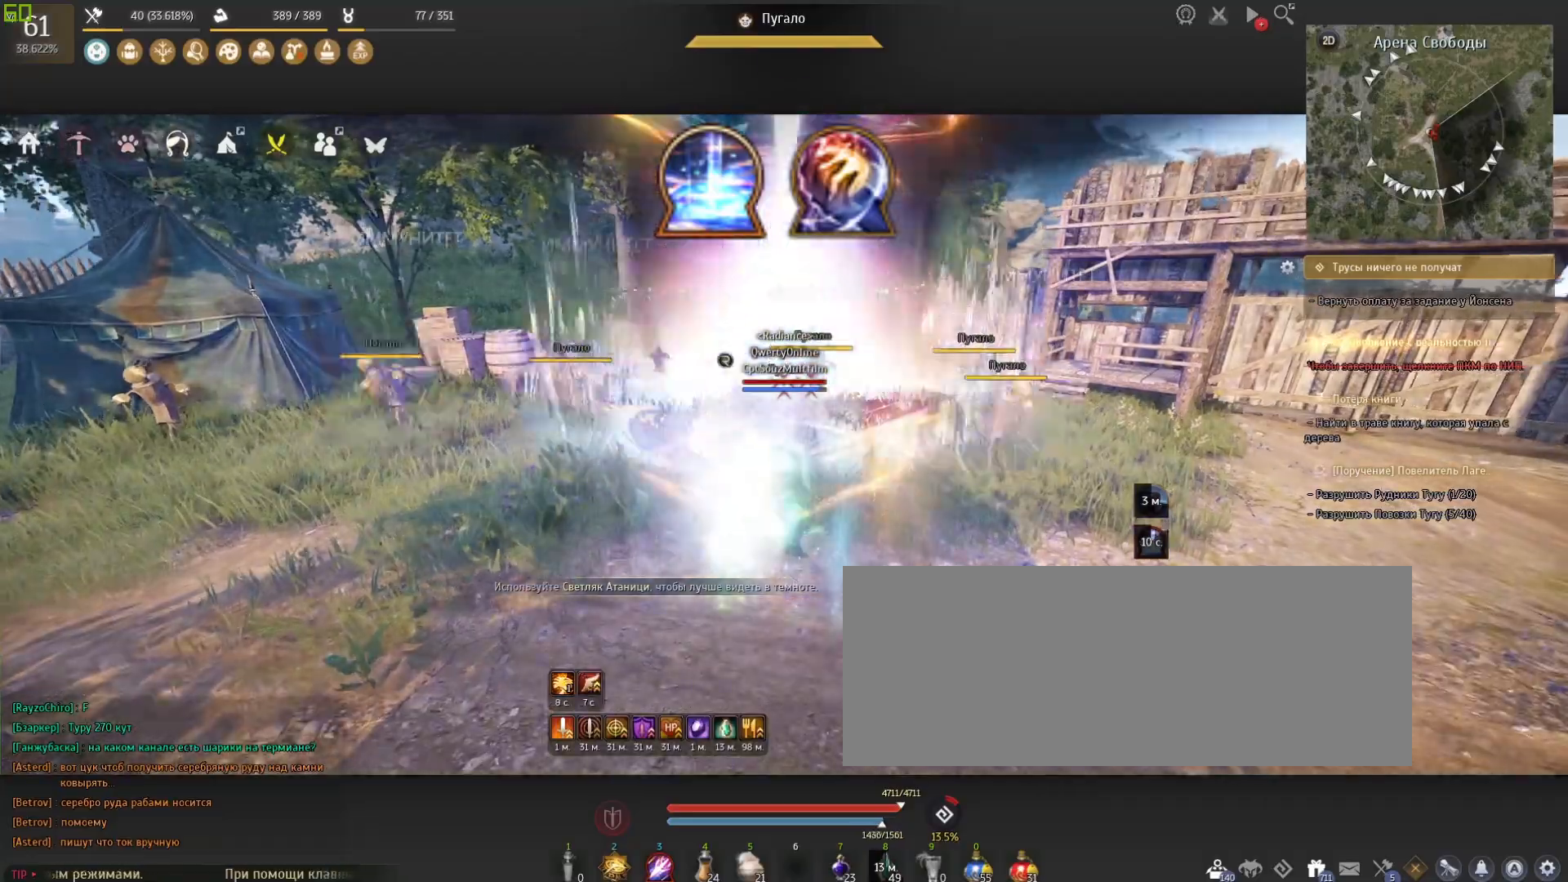
{"keys": [], "mouse": ["left"], "events": []}